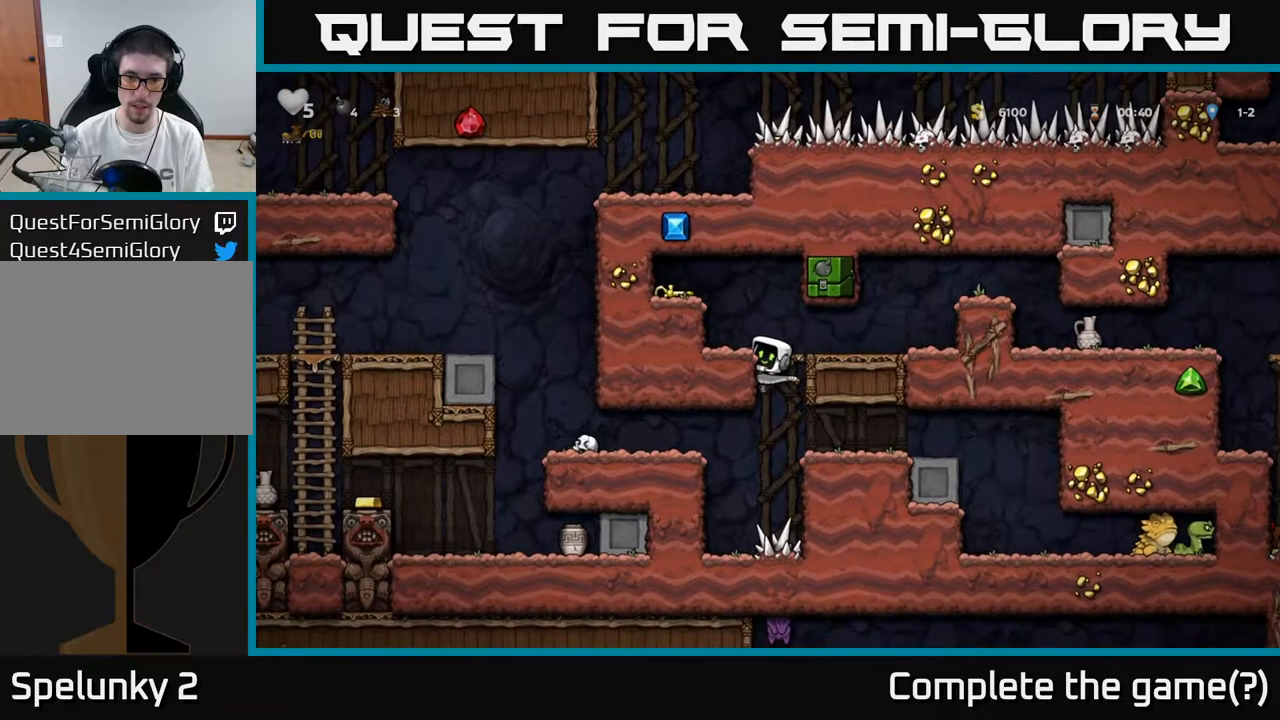
Gameplay with a controller (Xbox layout); each line is a JSON object with the inputs held at the frame after it. "events" lists button and stick changes between this image and that frame as [ms after this image, input, new state], when the widget could be followed in between.
{"buttons": ["DPAD_LEFT"], "left_stick": "center", "right_stick": "center", "events": [[83, "DPAD_DOWN", "down"], [83, "DPAD_LEFT", "up"], [133, "A", "down"], [217, "A", "up"], [233, "DPAD_DOWN", "up"], [233, "DPAD_LEFT", "down"]]}
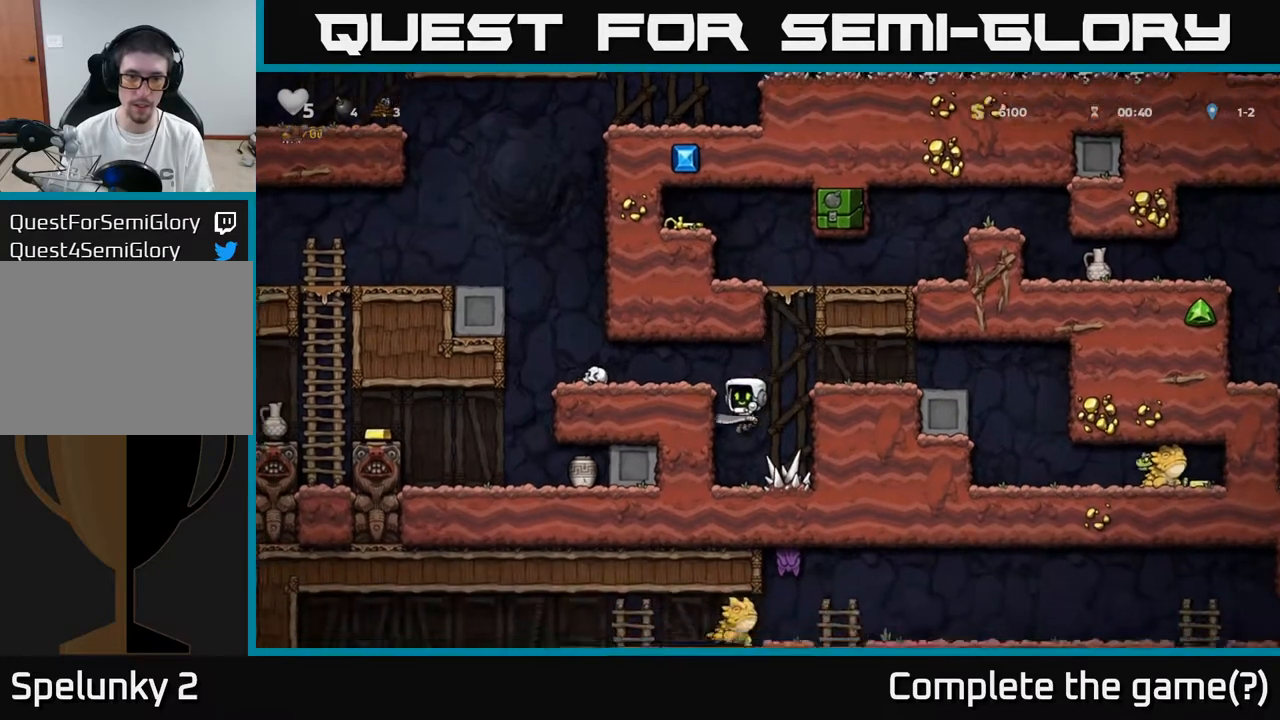
{"buttons": ["A", "DPAD_LEFT"], "left_stick": "center", "right_stick": "center", "events": [[133, "A", "down"], [300, "A", "up"], [450, "A", "down"]]}
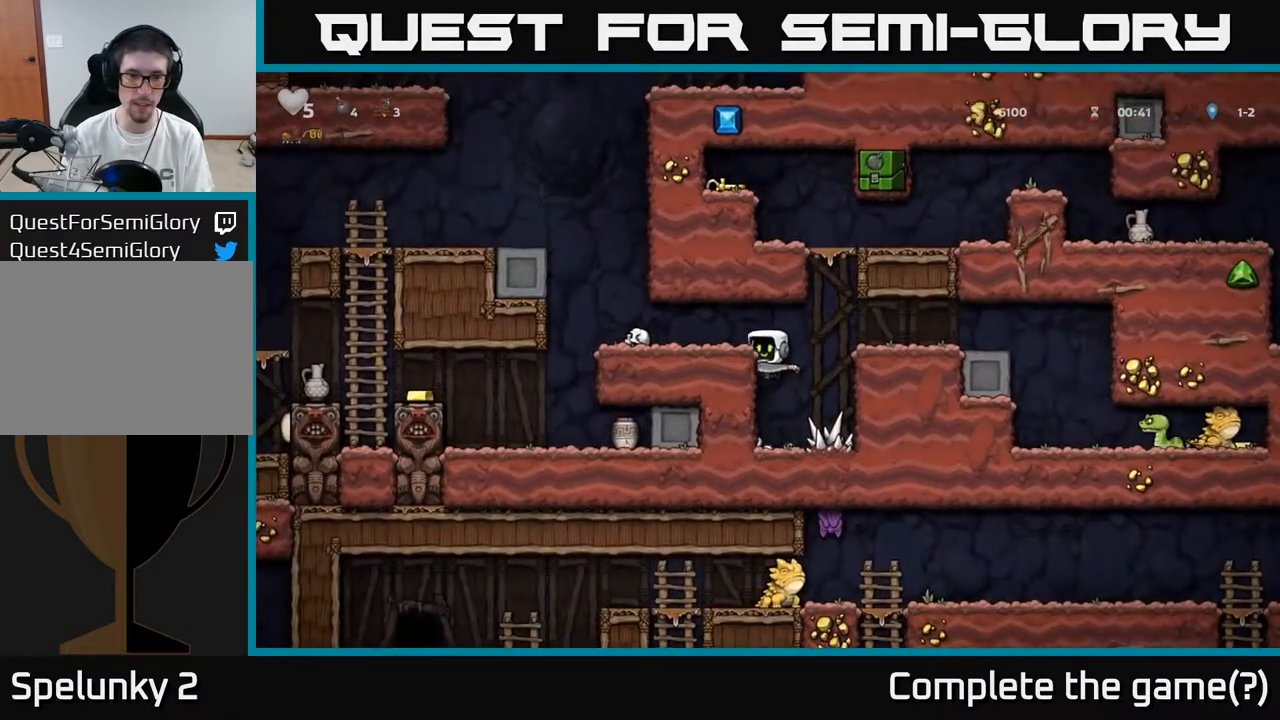
{"buttons": [], "left_stick": "center", "right_stick": "center", "events": [[67, "A", "up"], [250, "DPAD_DOWN", "down"], [250, "DPAD_LEFT", "up"], [317, "X", "down"], [417, "DPAD_DOWN", "up"], [417, "X", "up"]]}
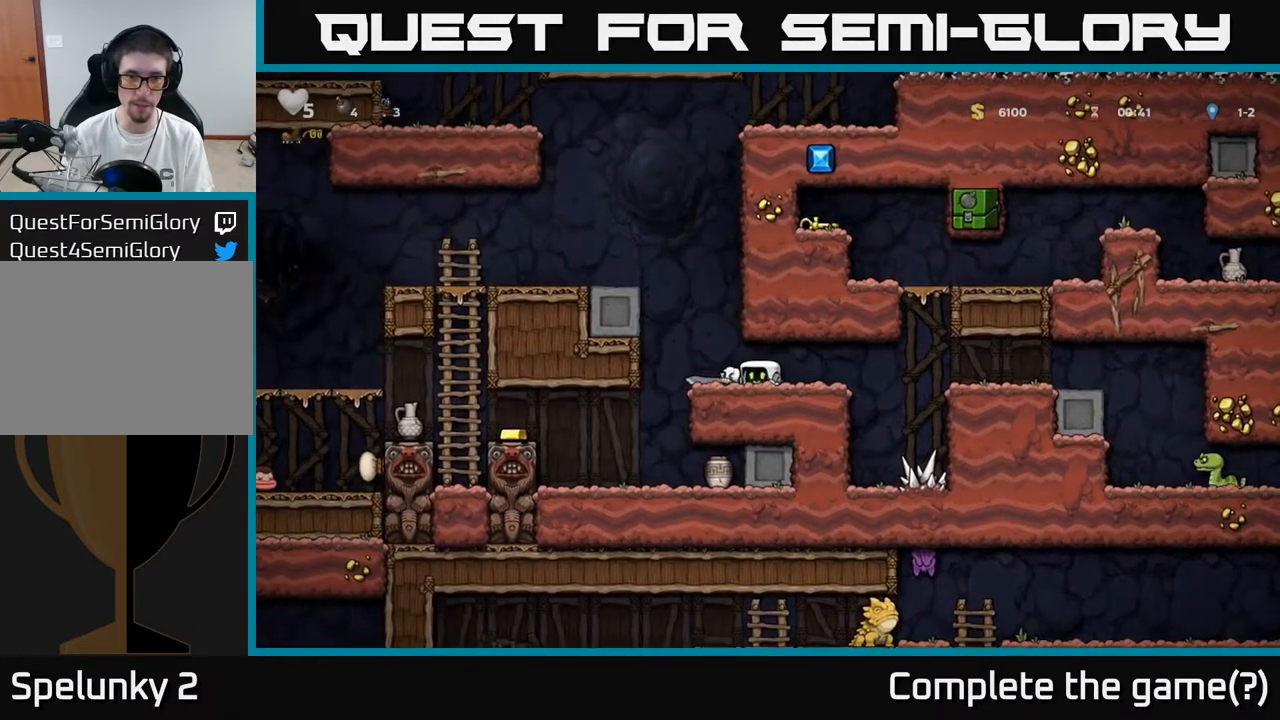
{"buttons": ["DPAD_RIGHT"], "left_stick": "center", "right_stick": "center", "events": [[83, "DPAD_RIGHT", "down"]]}
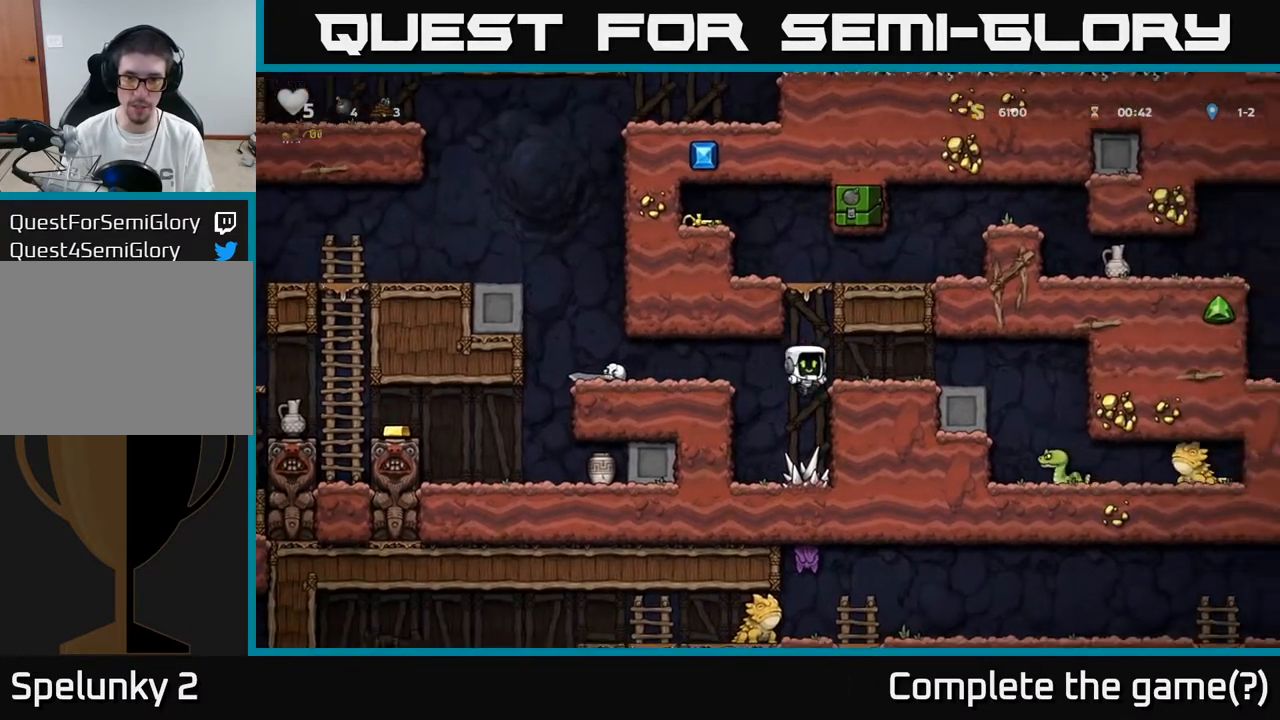
{"buttons": [], "left_stick": "center", "right_stick": "center", "events": [[117, "A", "down"], [217, "A", "up"], [367, "DPAD_RIGHT", "up"]]}
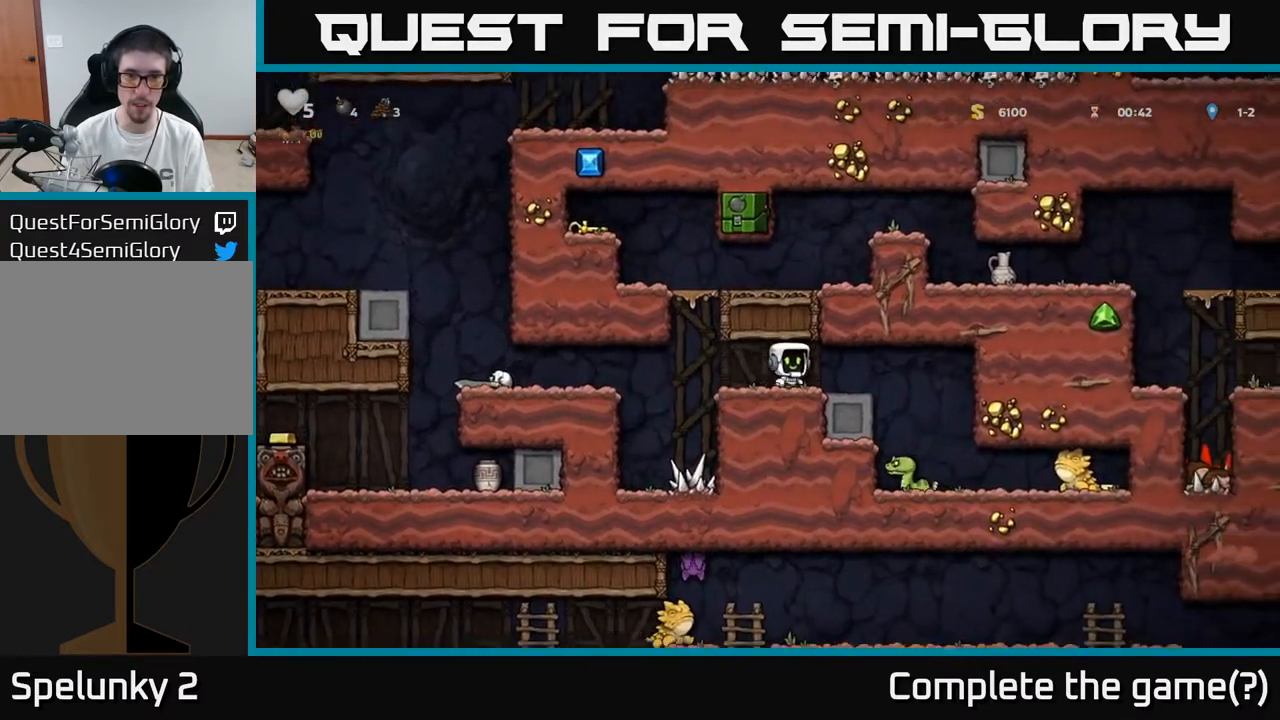
{"buttons": ["A", "DPAD_RIGHT"], "left_stick": "center", "right_stick": "center", "events": [[50, "DPAD_LEFT", "down"], [283, "DPAD_LEFT", "up"], [300, "A", "down"], [333, "DPAD_RIGHT", "down"]]}
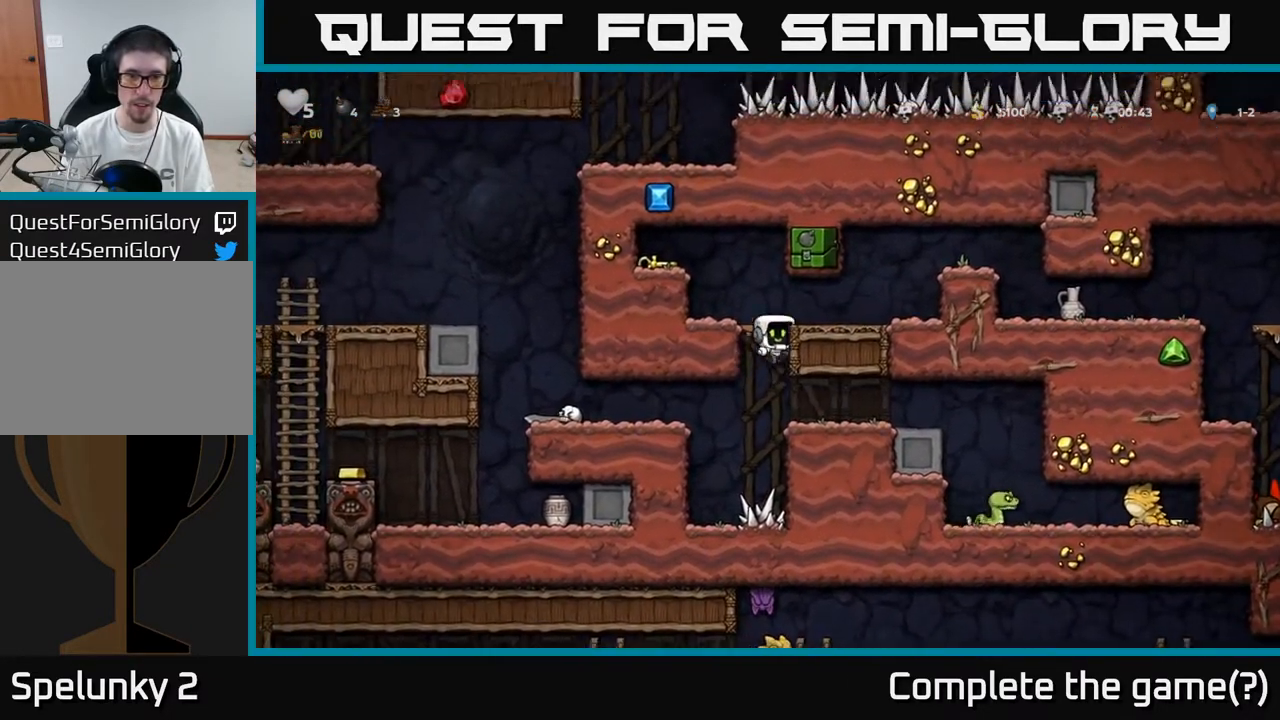
{"buttons": ["DPAD_LEFT"], "left_stick": "center", "right_stick": "center", "events": [[33, "A", "up"], [200, "A", "down"], [300, "A", "up"], [367, "DPAD_RIGHT", "up"], [417, "DPAD_LEFT", "down"]]}
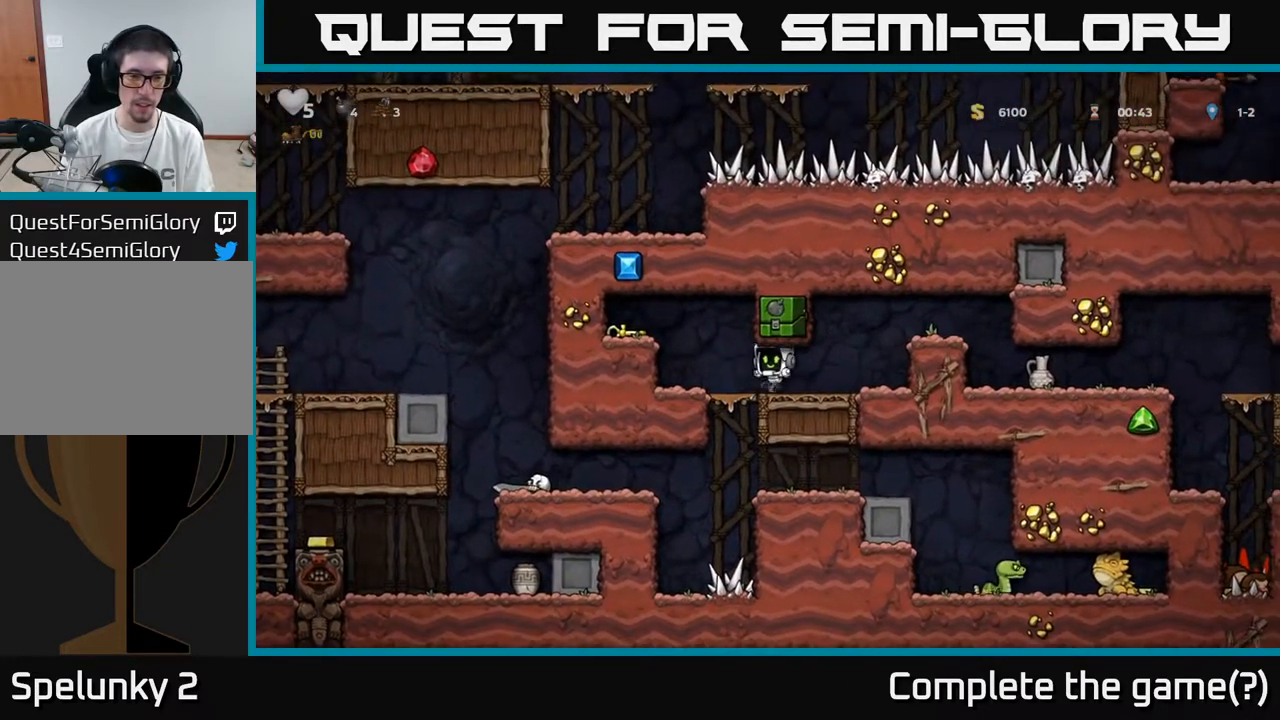
{"buttons": ["DPAD_DOWN"], "left_stick": "center", "right_stick": "center", "events": [[83, "DPAD_DOWN", "down"], [83, "DPAD_LEFT", "up"]]}
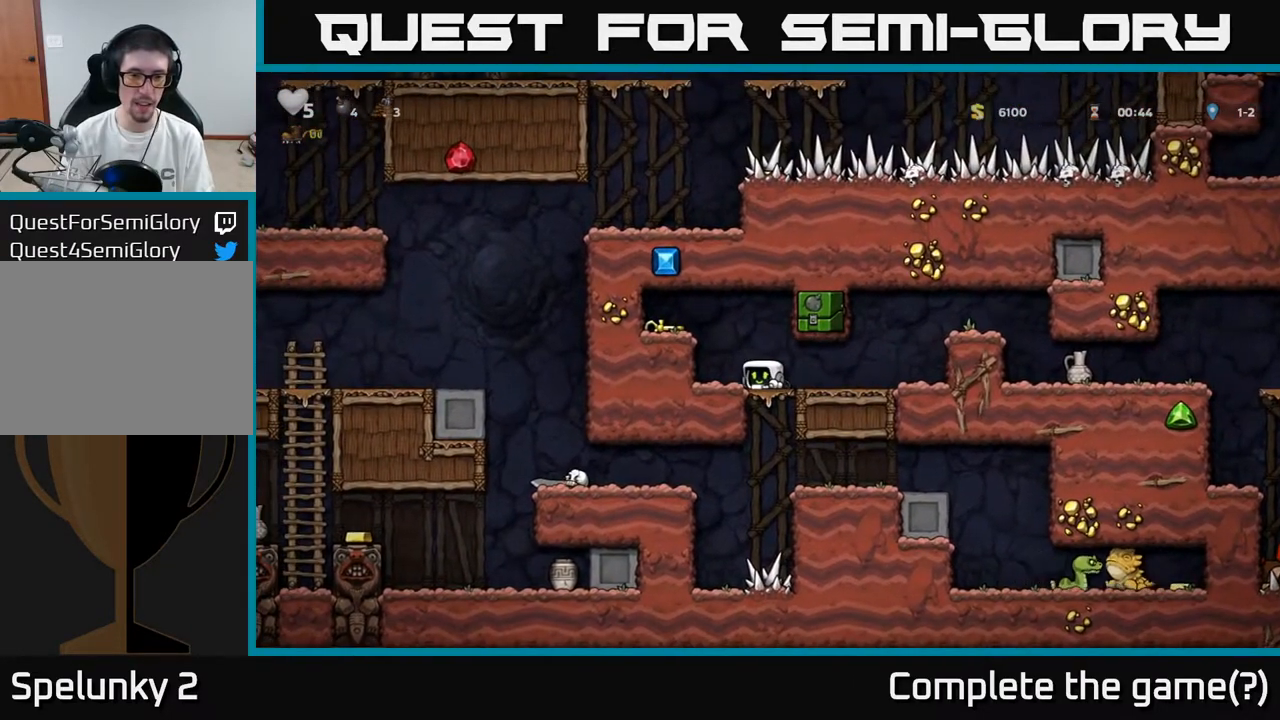
{"buttons": ["DPAD_DOWN"], "left_stick": "center", "right_stick": "center", "events": []}
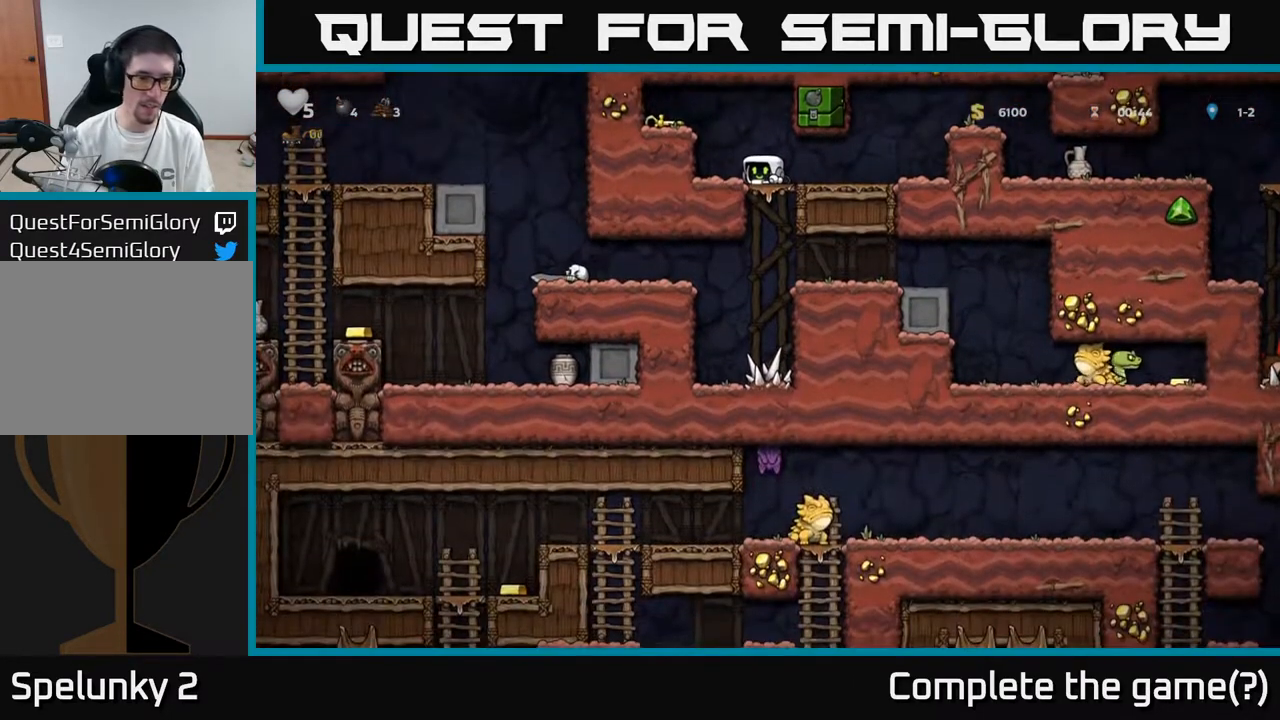
{"buttons": ["DPAD_LEFT"], "left_stick": "center", "right_stick": "center", "events": [[400, "DPAD_DOWN", "up"], [450, "DPAD_LEFT", "down"]]}
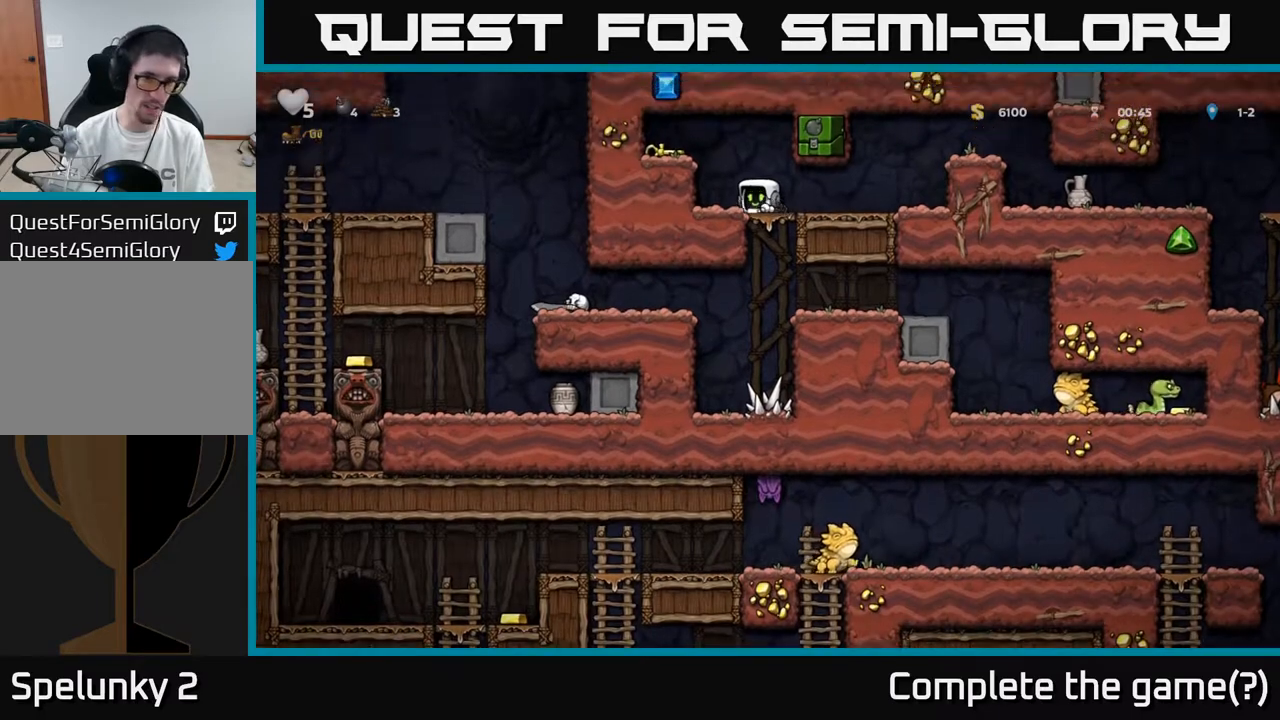
{"buttons": ["X", "DPAD_DOWN"], "left_stick": "center", "right_stick": "center", "events": [[50, "A", "down"], [167, "A", "up"], [317, "DPAD_LEFT", "up"], [333, "DPAD_DOWN", "down"], [500, "X", "down"]]}
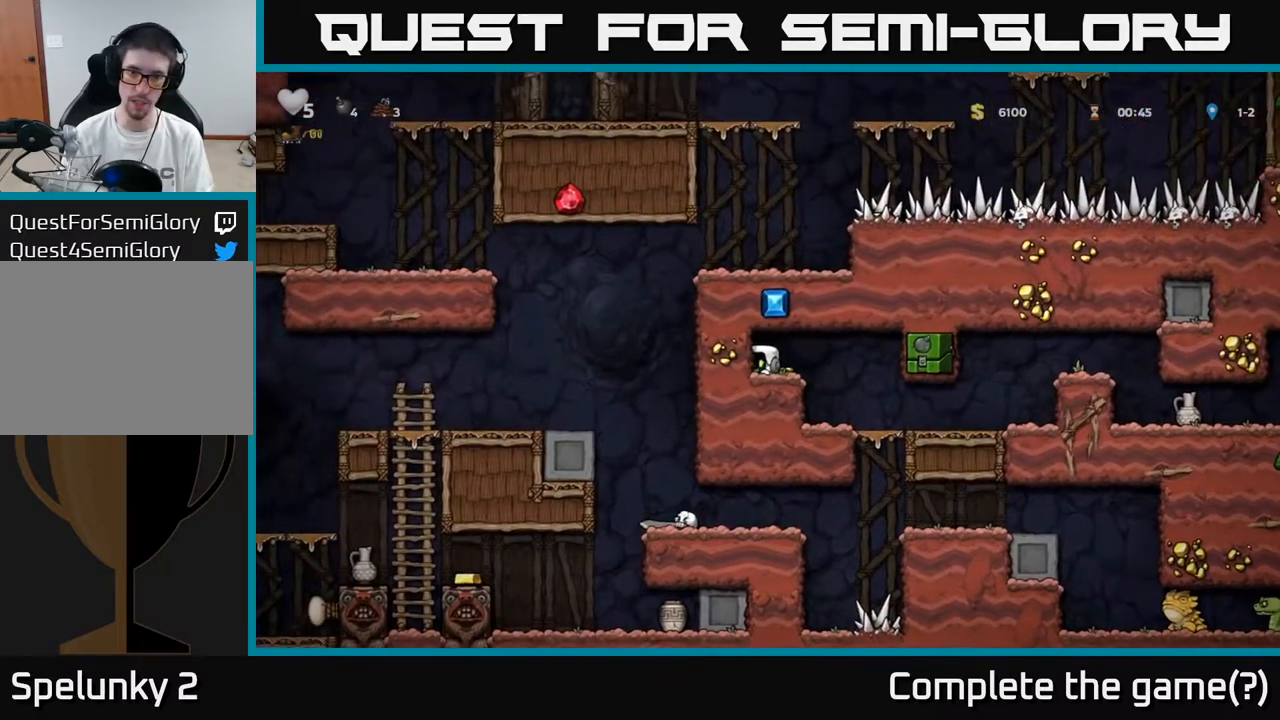
{"buttons": [], "left_stick": "center", "right_stick": "center", "events": [[117, "DPAD_DOWN", "up"], [117, "X", "up"], [133, "DPAD_RIGHT", "down"], [367, "DPAD_RIGHT", "up"]]}
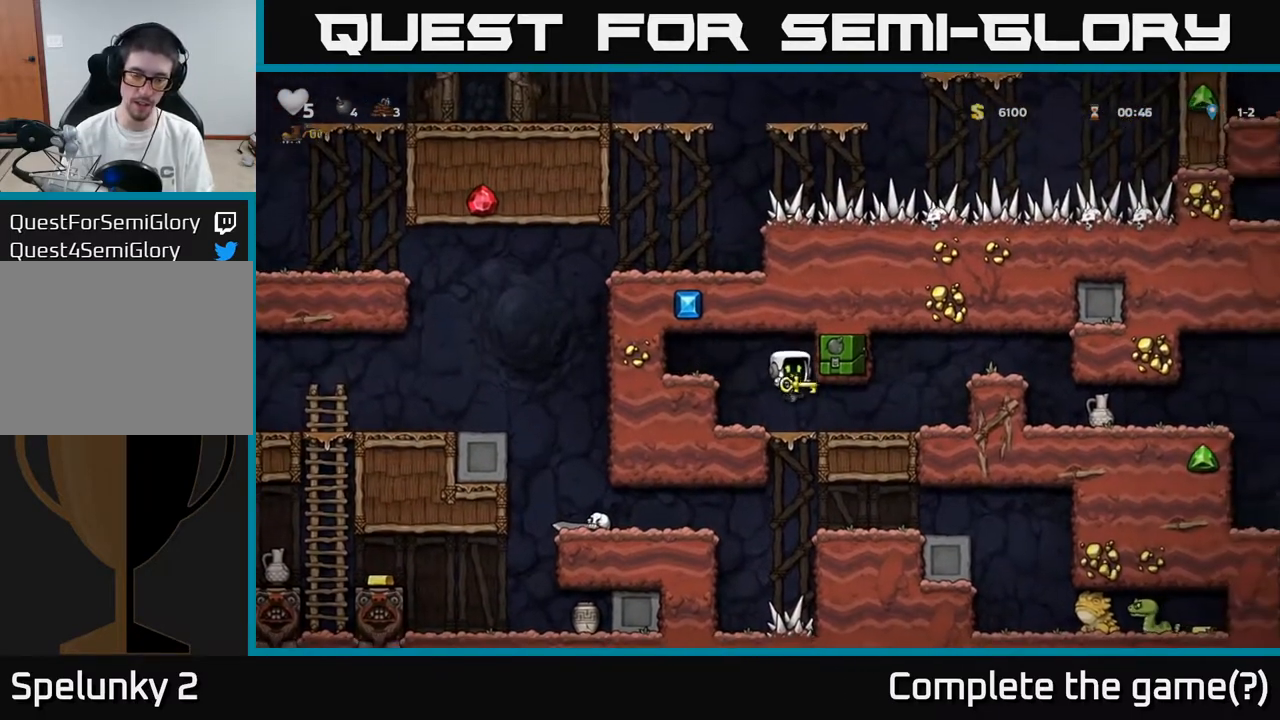
{"buttons": ["DPAD_LEFT"], "left_stick": "center", "right_stick": "center", "events": [[133, "DPAD_DOWN", "down"], [250, "A", "down"], [333, "A", "up"], [400, "DPAD_DOWN", "up"], [467, "DPAD_LEFT", "down"]]}
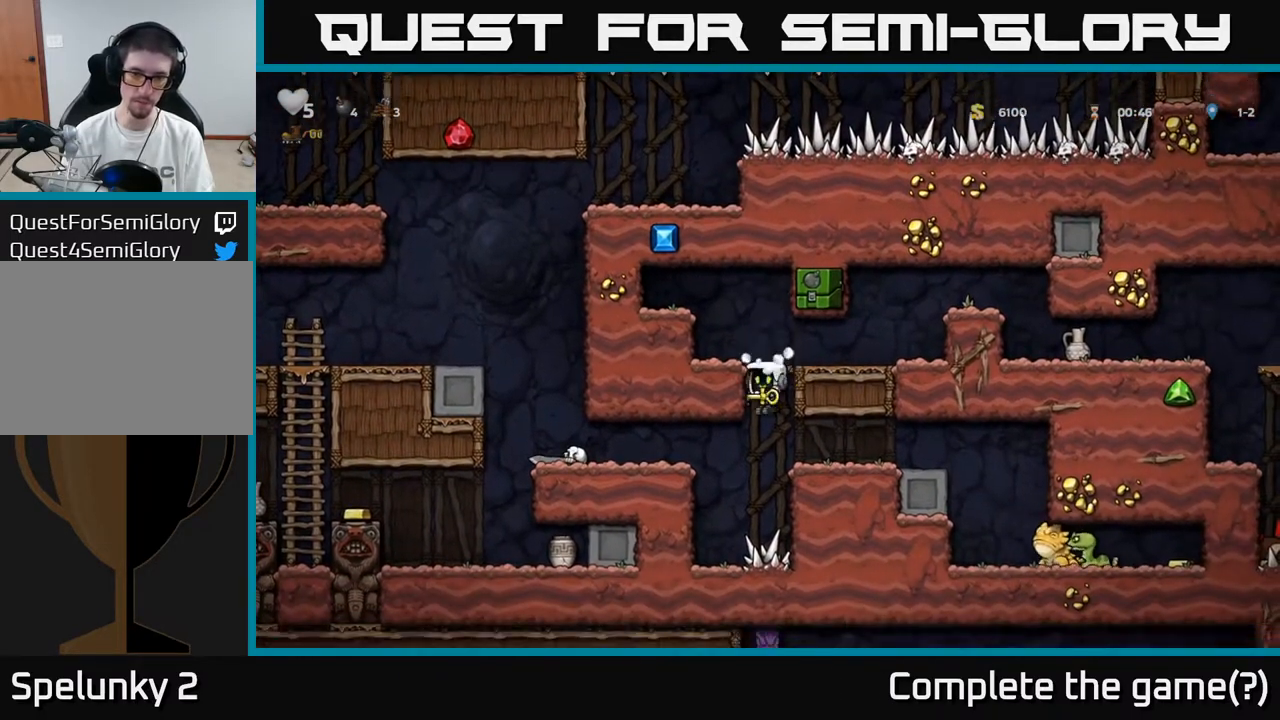
{"buttons": ["A", "DPAD_LEFT"], "left_stick": "center", "right_stick": "center", "events": [[400, "A", "down"]]}
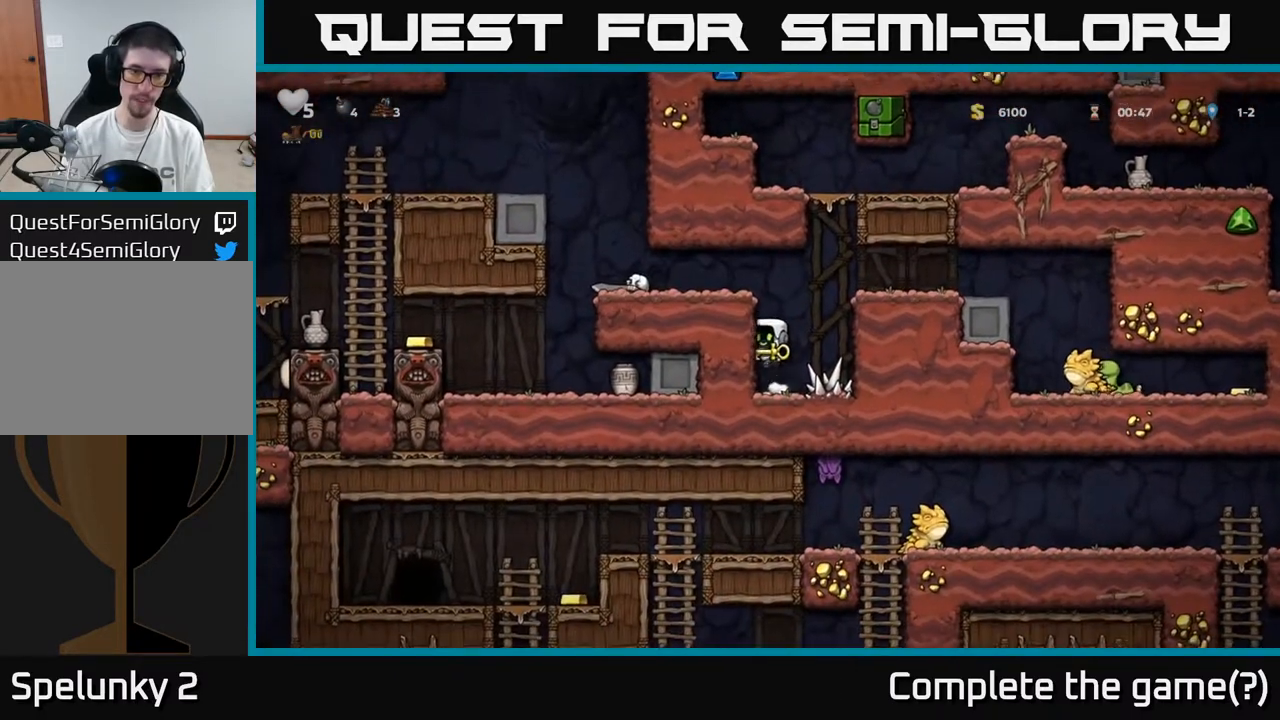
{"buttons": ["DPAD_DOWN"], "left_stick": "center", "right_stick": "center", "events": [[50, "A", "up"], [217, "A", "down"], [333, "A", "up"], [433, "DPAD_LEFT", "up"], [500, "DPAD_DOWN", "down"]]}
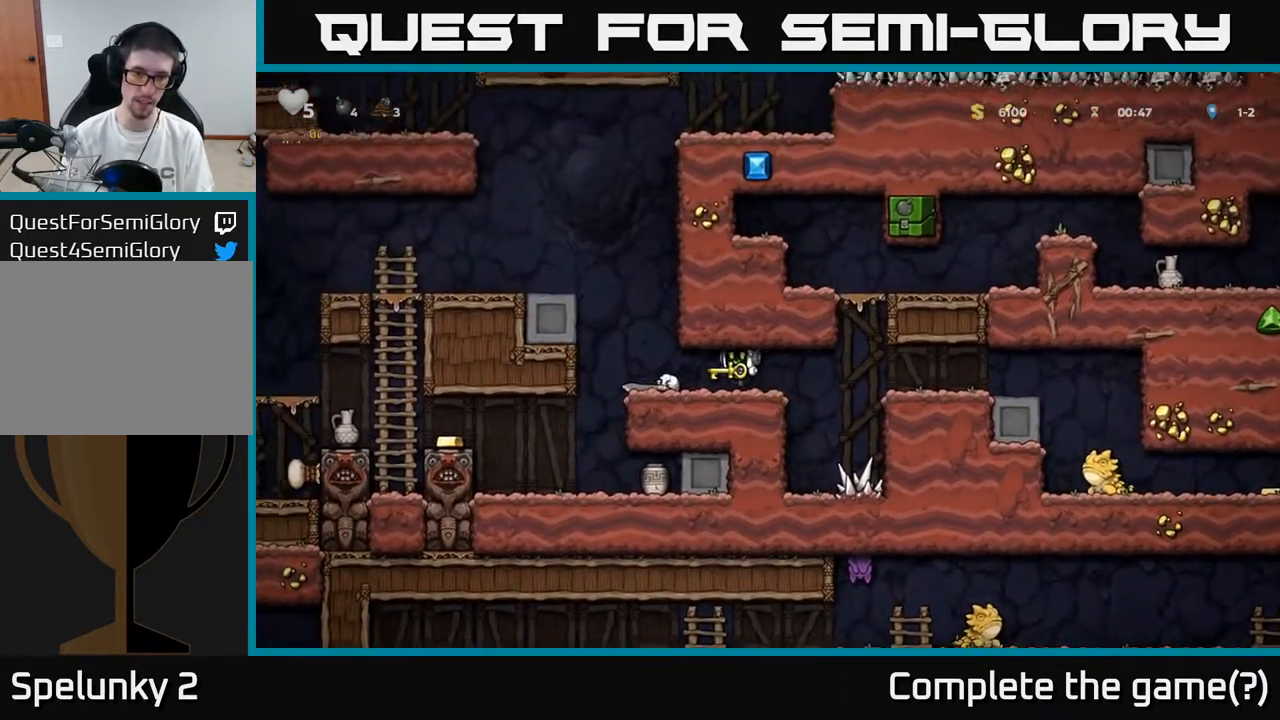
{"buttons": ["DPAD_RIGHT"], "left_stick": "center", "right_stick": "center", "events": [[83, "X", "down"], [200, "DPAD_DOWN", "up"], [200, "X", "up"], [400, "DPAD_RIGHT", "down"]]}
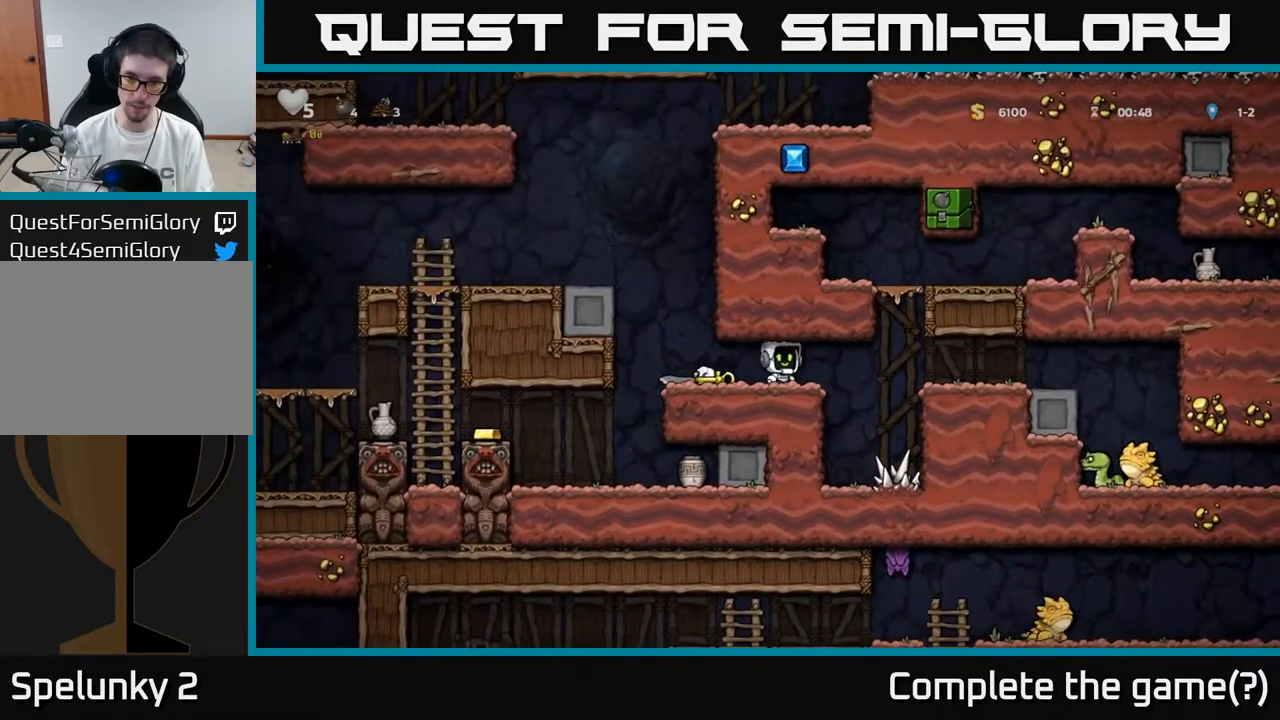
{"buttons": ["A", "DPAD_RIGHT"], "left_stick": "center", "right_stick": "center", "events": [[400, "A", "down"]]}
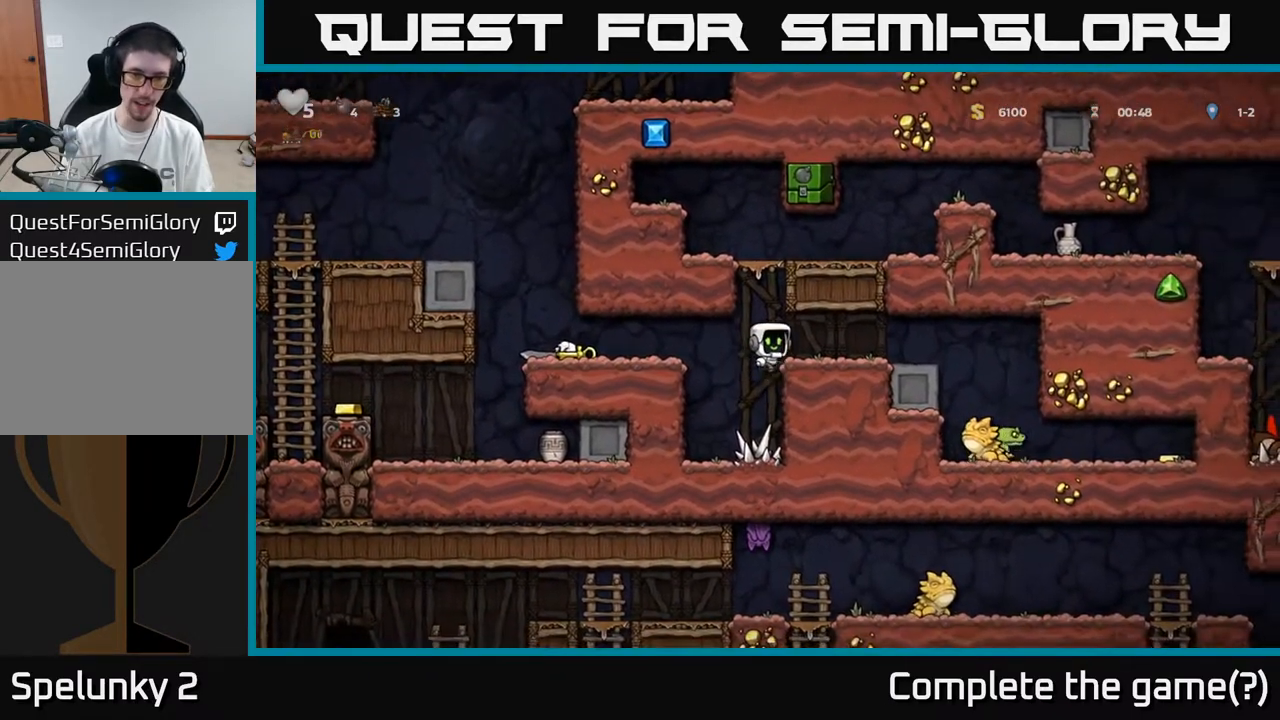
{"buttons": [], "left_stick": "center", "right_stick": "center", "events": [[17, "A", "up"], [183, "DPAD_RIGHT", "up"], [267, "DPAD_LEFT", "down"], [500, "DPAD_LEFT", "up"]]}
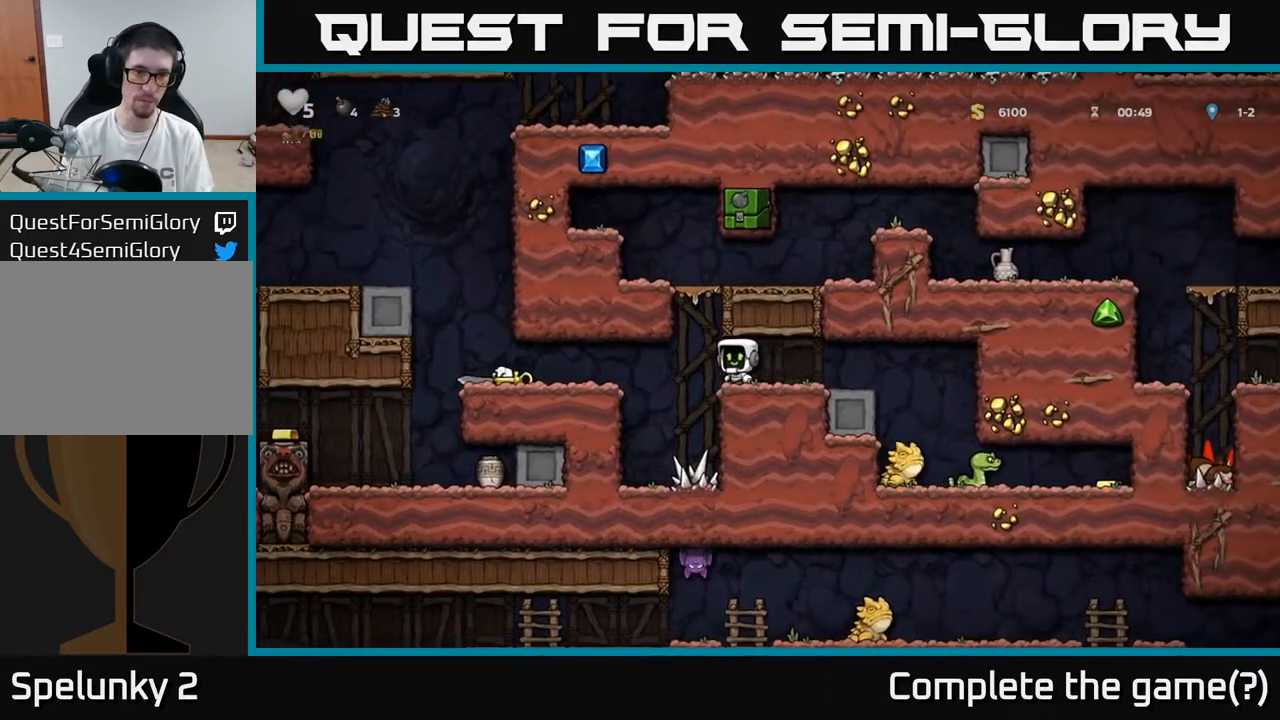
{"buttons": ["A", "DPAD_RIGHT"], "left_stick": "center", "right_stick": "center", "events": [[33, "A", "down"], [67, "DPAD_RIGHT", "down"], [300, "A", "up"], [467, "A", "down"]]}
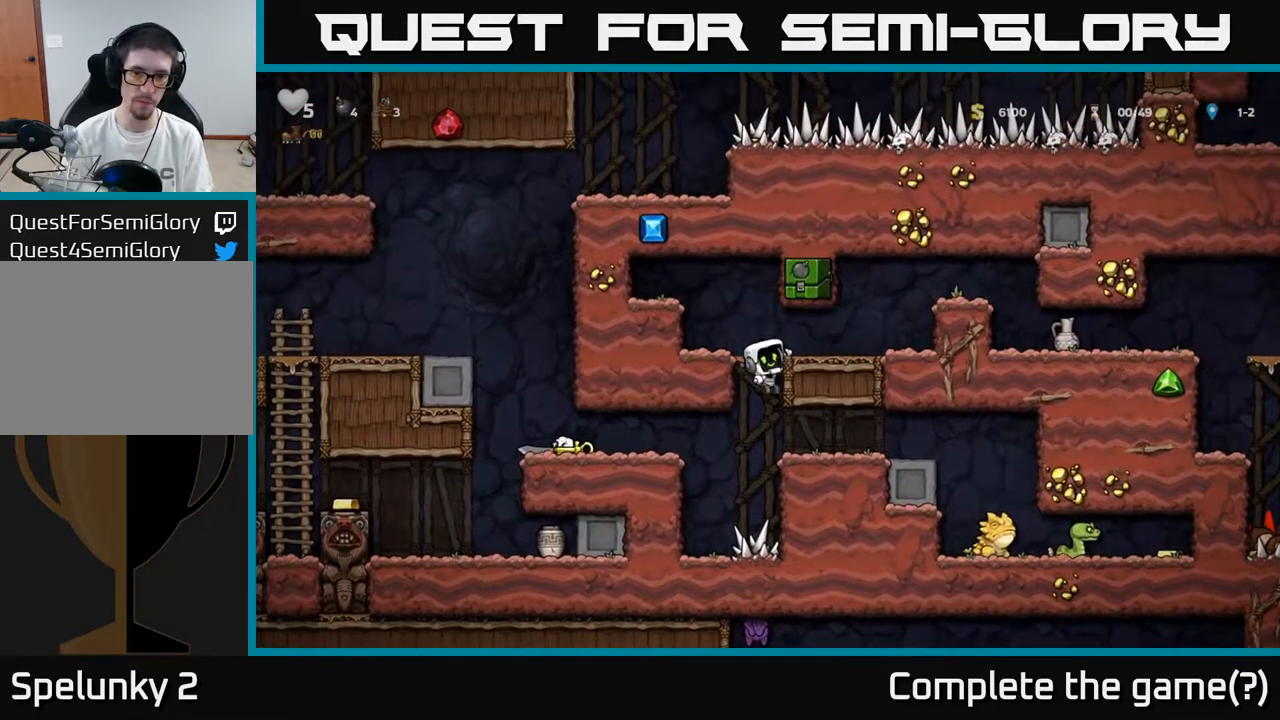
{"buttons": ["A", "DPAD_RIGHT"], "left_stick": "center", "right_stick": "center", "events": [[67, "A", "up"], [367, "A", "down"]]}
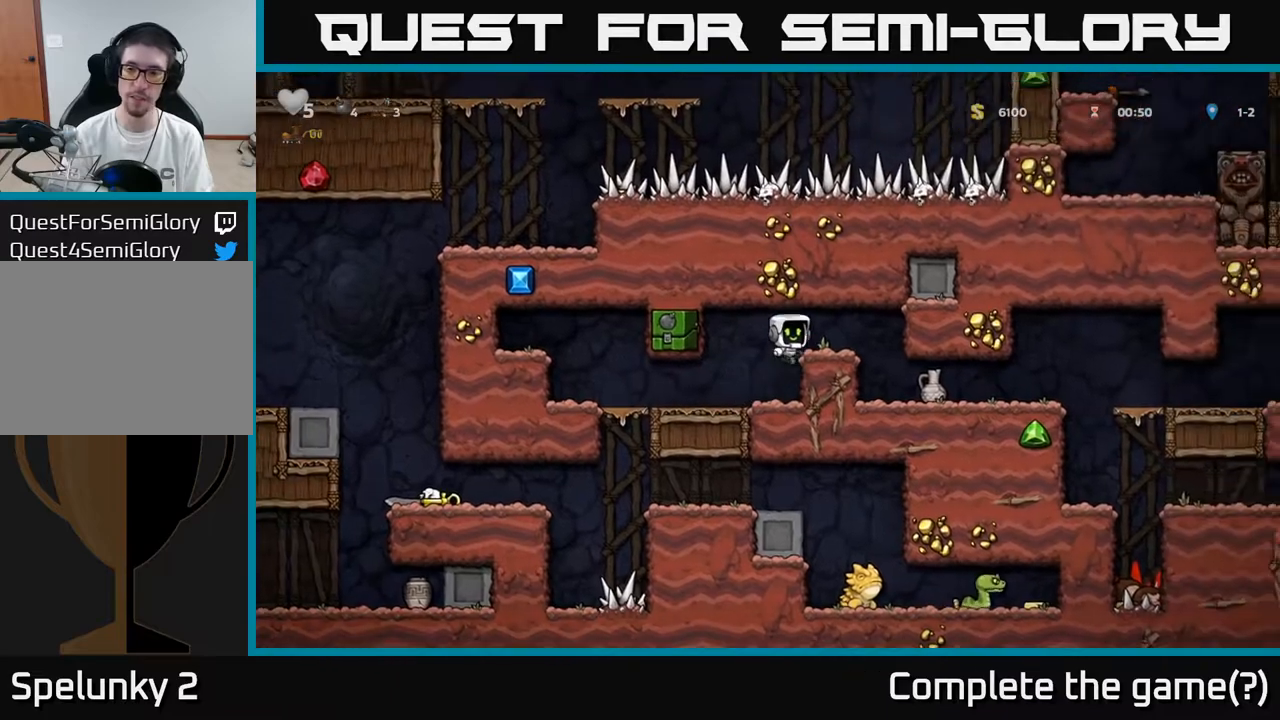
{"buttons": ["DPAD_RIGHT"], "left_stick": "center", "right_stick": "center", "events": [[17, "A", "up"]]}
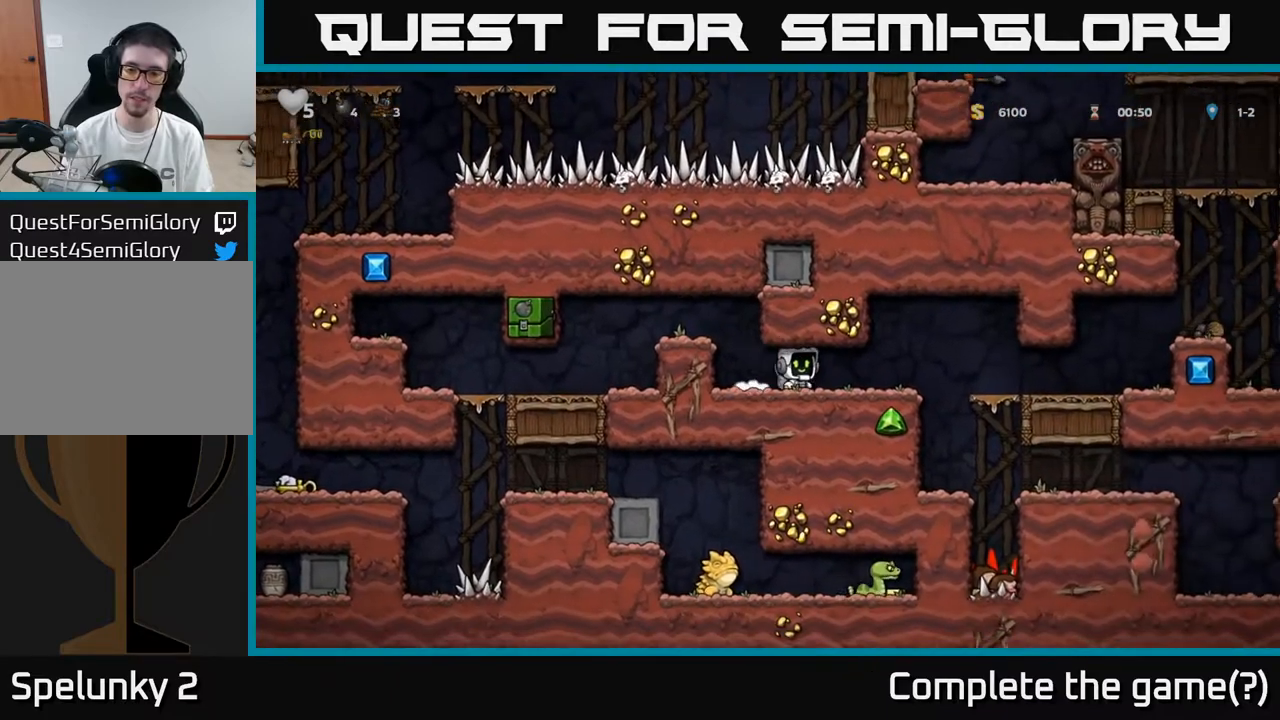
{"buttons": ["DPAD_RIGHT"], "left_stick": "center", "right_stick": "center", "events": [[267, "A", "down"], [333, "A", "up"]]}
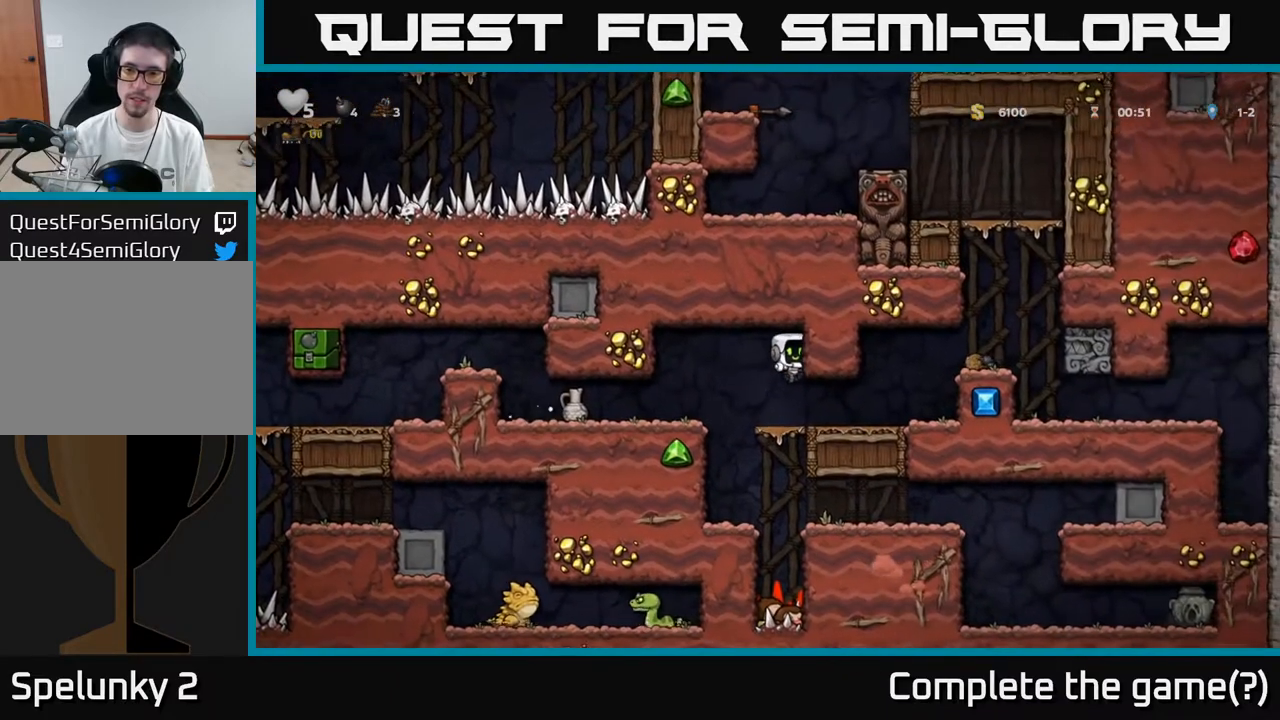
{"buttons": [], "left_stick": "center", "right_stick": "center", "events": [[83, "DPAD_RIGHT", "up"]]}
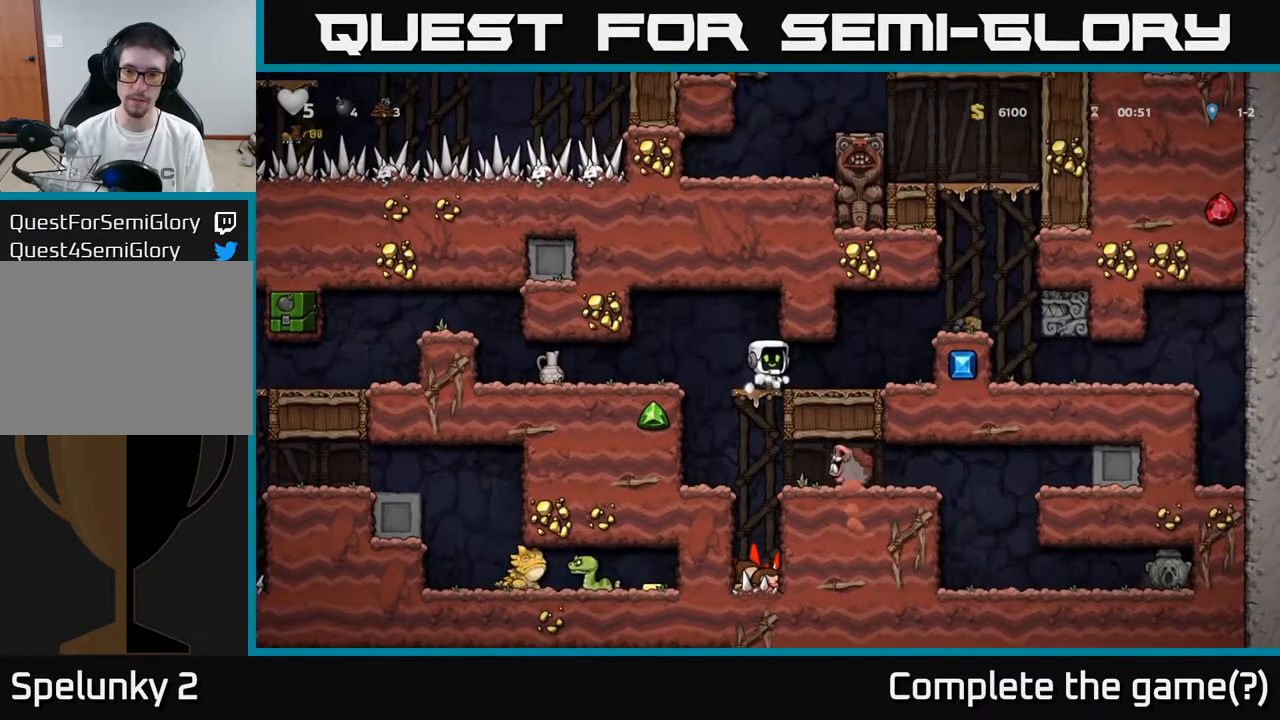
{"buttons": [], "left_stick": "center", "right_stick": "center", "events": []}
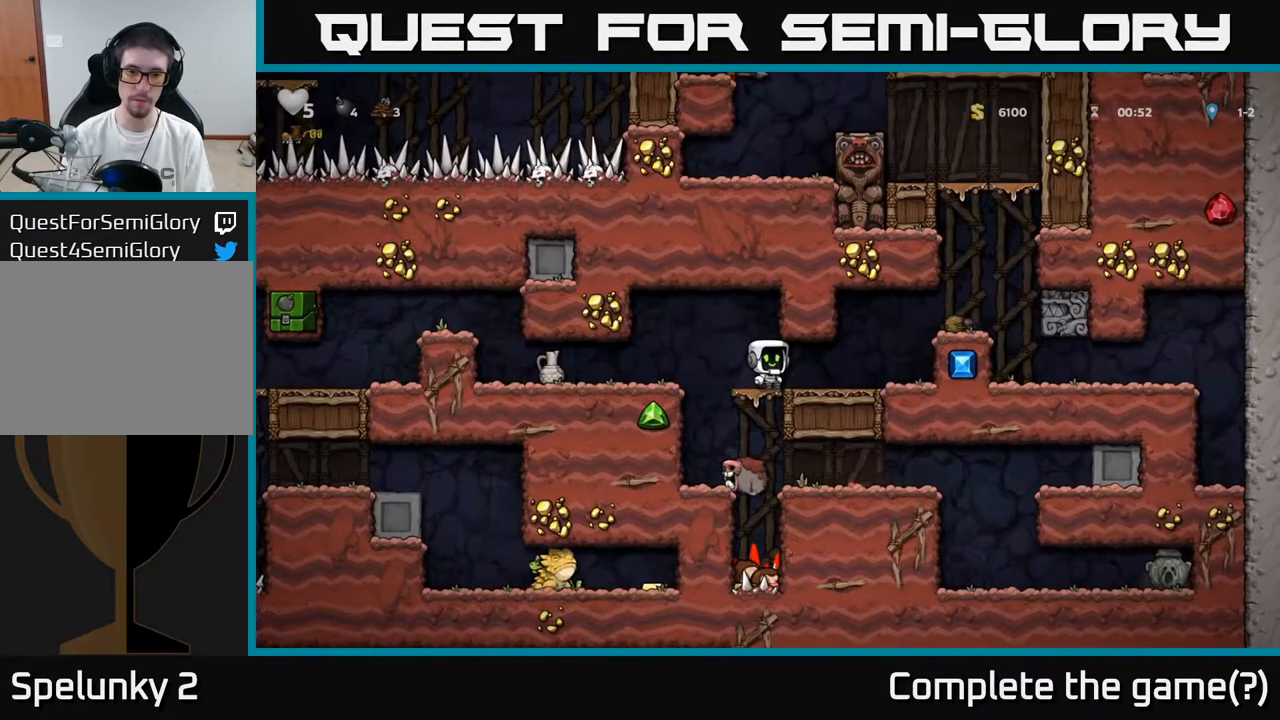
{"buttons": ["DPAD_DOWN"], "left_stick": "center", "right_stick": "center", "events": [[33, "DPAD_LEFT", "down"], [83, "DPAD_LEFT", "up"], [367, "DPAD_DOWN", "down"]]}
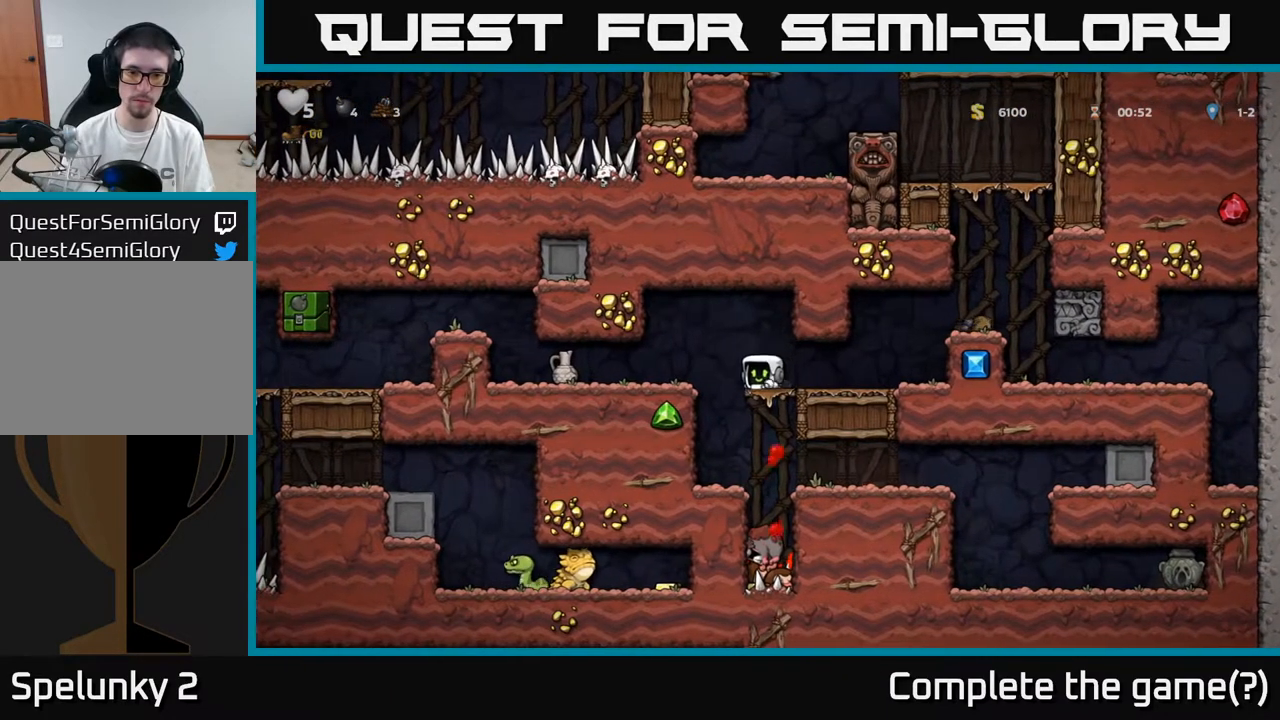
{"buttons": [], "left_stick": "center", "right_stick": "center", "events": [[33, "A", "down"], [133, "A", "up"], [150, "DPAD_DOWN", "up"], [183, "DPAD_LEFT", "down"], [350, "DPAD_LEFT", "up"]]}
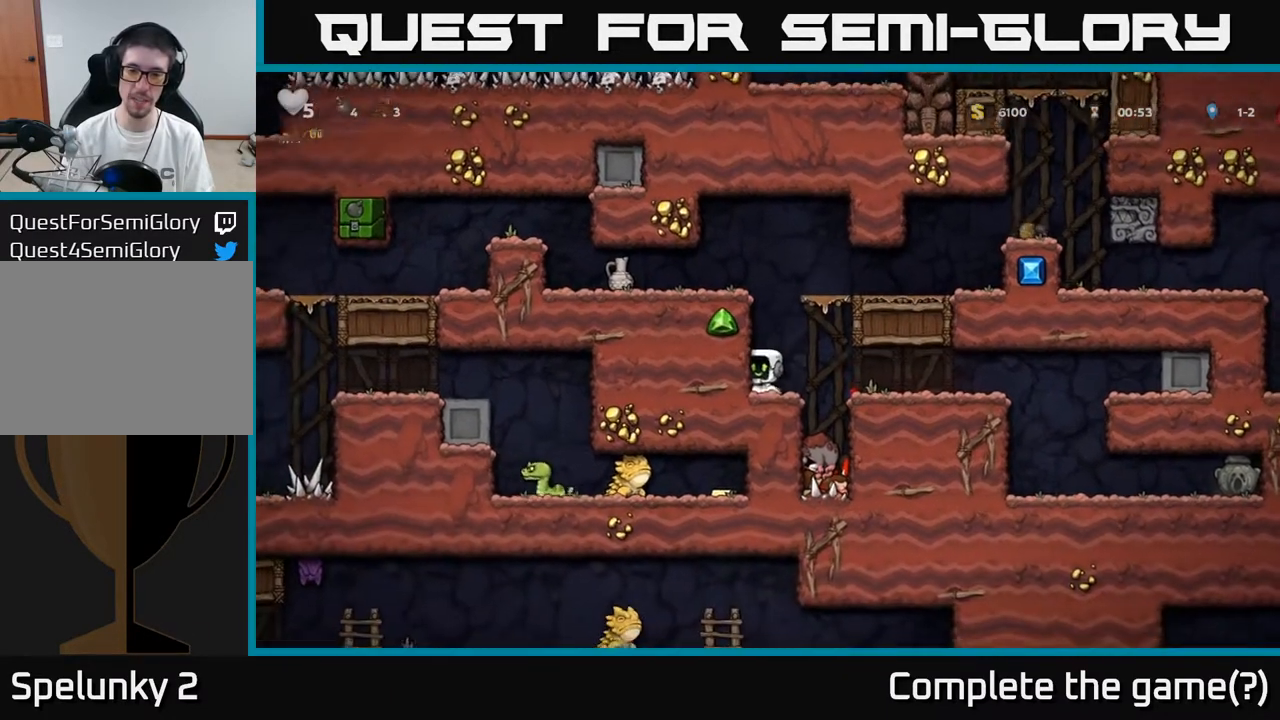
{"buttons": ["DPAD_RIGHT"], "left_stick": "center", "right_stick": "center", "events": [[50, "DPAD_RIGHT", "down"]]}
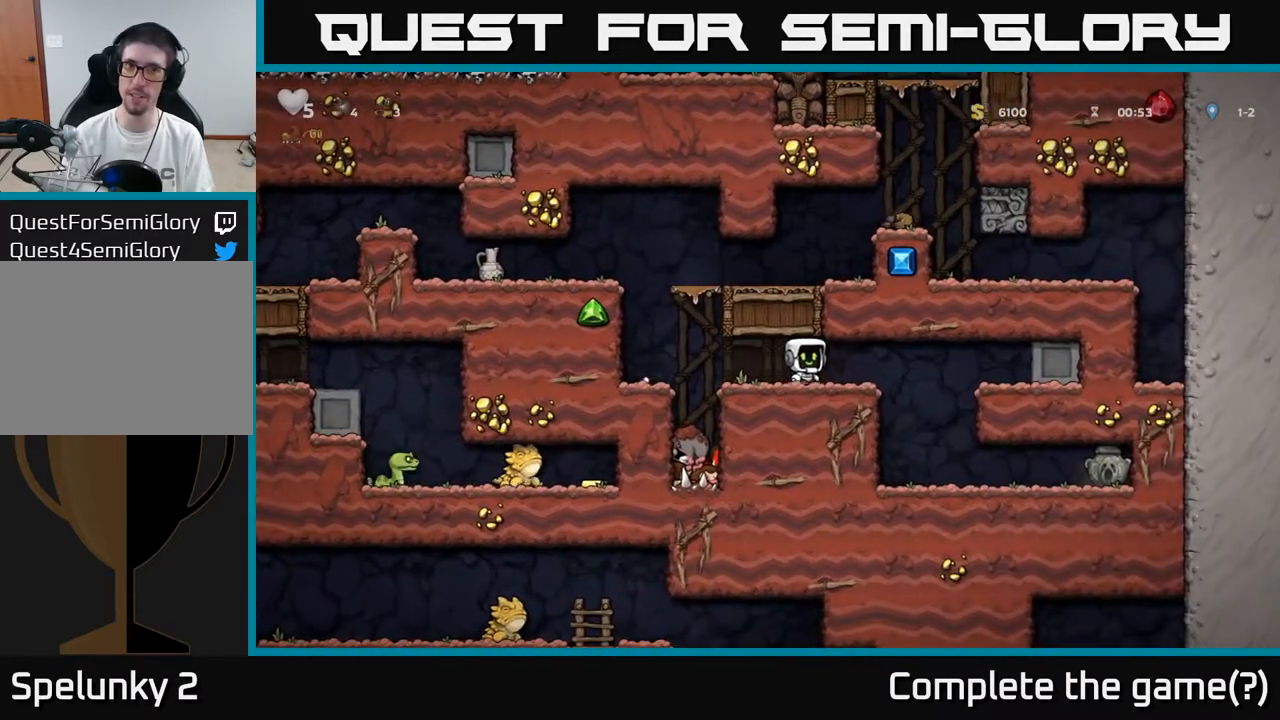
{"buttons": ["DPAD_RIGHT"], "left_stick": "center", "right_stick": "center", "events": [[200, "DPAD_RIGHT", "up"], [233, "DPAD_LEFT", "down"], [383, "DPAD_LEFT", "up"], [450, "DPAD_RIGHT", "down"]]}
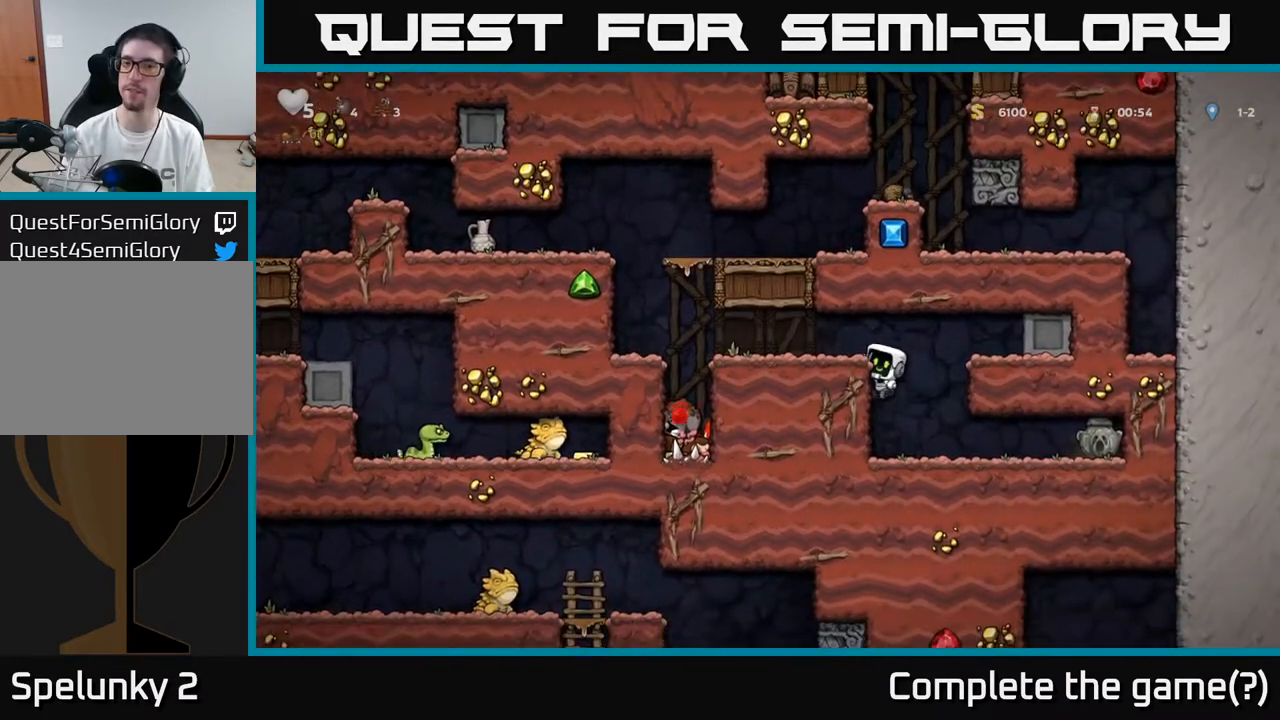
{"buttons": ["DPAD_DOWN"], "left_stick": "center", "right_stick": "center", "events": [[333, "DPAD_DOWN", "down"], [350, "DPAD_RIGHT", "up"], [400, "A", "down"], [450, "A", "up"]]}
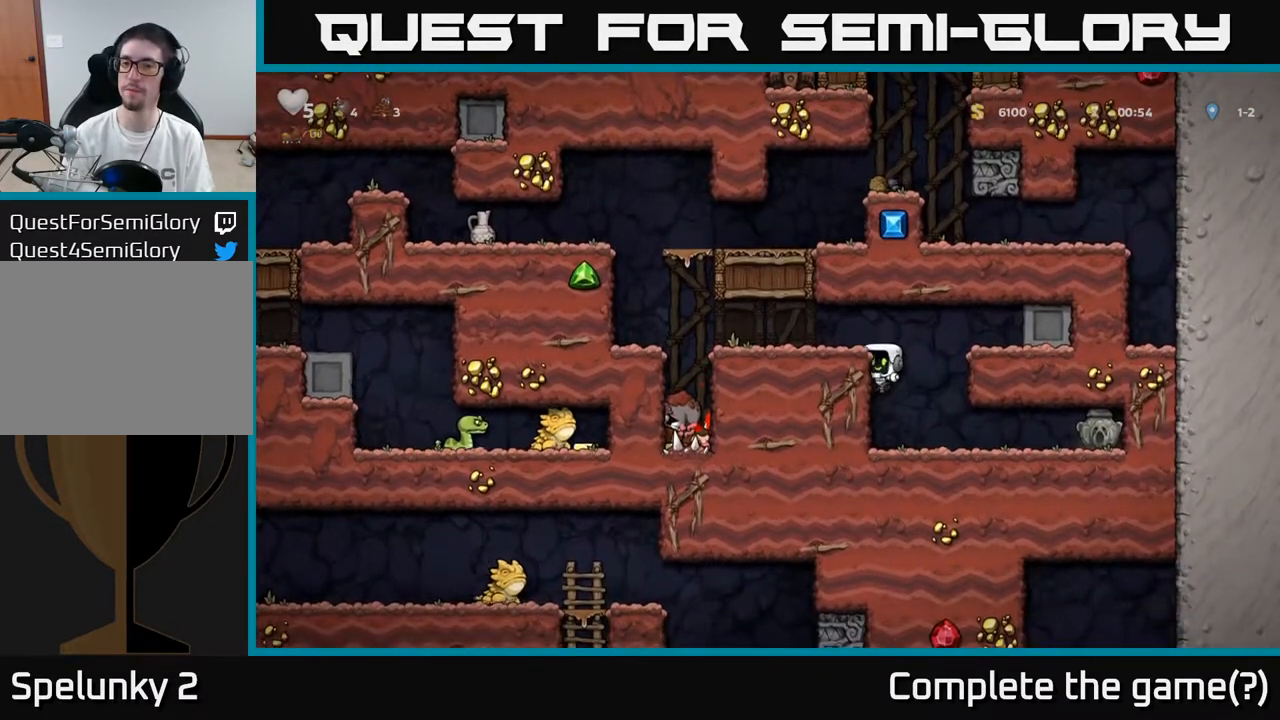
{"buttons": ["DPAD_RIGHT"], "left_stick": "center", "right_stick": "center", "events": [[17, "DPAD_DOWN", "up"], [17, "DPAD_RIGHT", "down"]]}